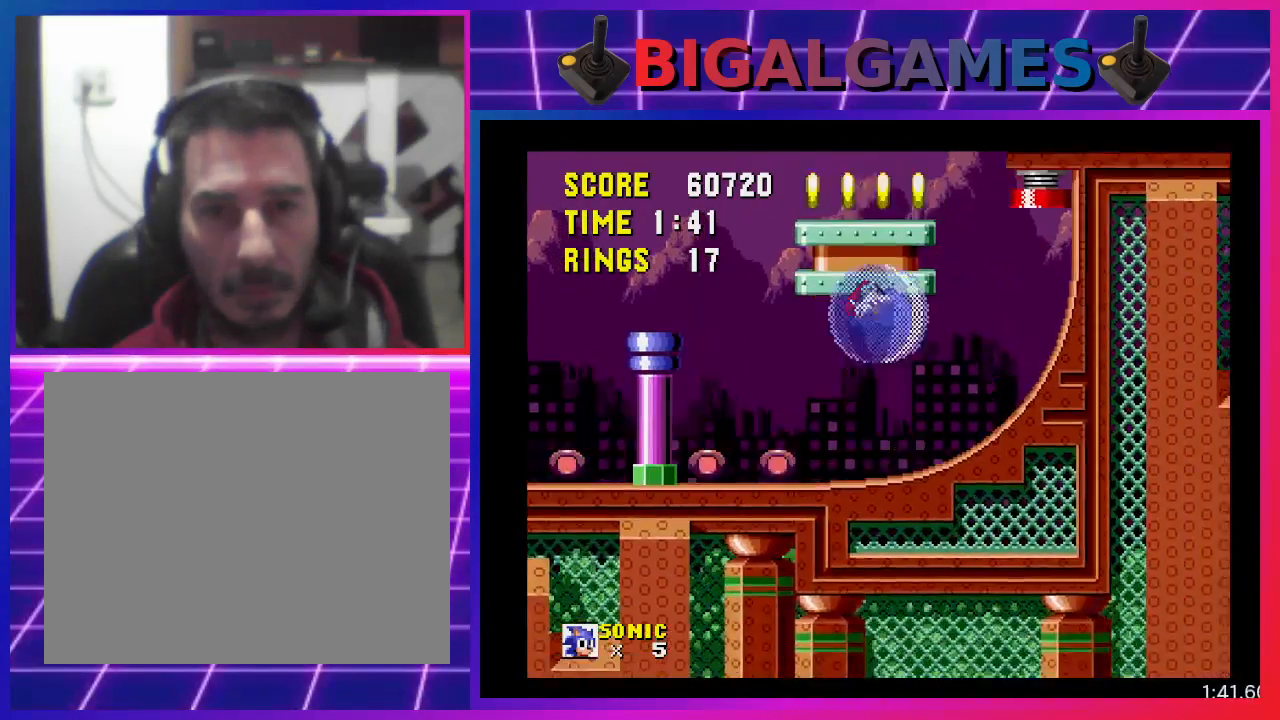
Gameplay with a controller (PlayStation layout); each line is a JSON object with the inputs held at the frame after it. "events" lists button and stick changes between this image and that frame as [ms after this image, input, new state], when the widget could be followed in between. Not read: R3 left_stick right_stick.
{"buttons": [], "events": [[133, "DPAD_LEFT", "down"], [267, "DPAD_LEFT", "up"], [367, "CROSS", "up"]]}
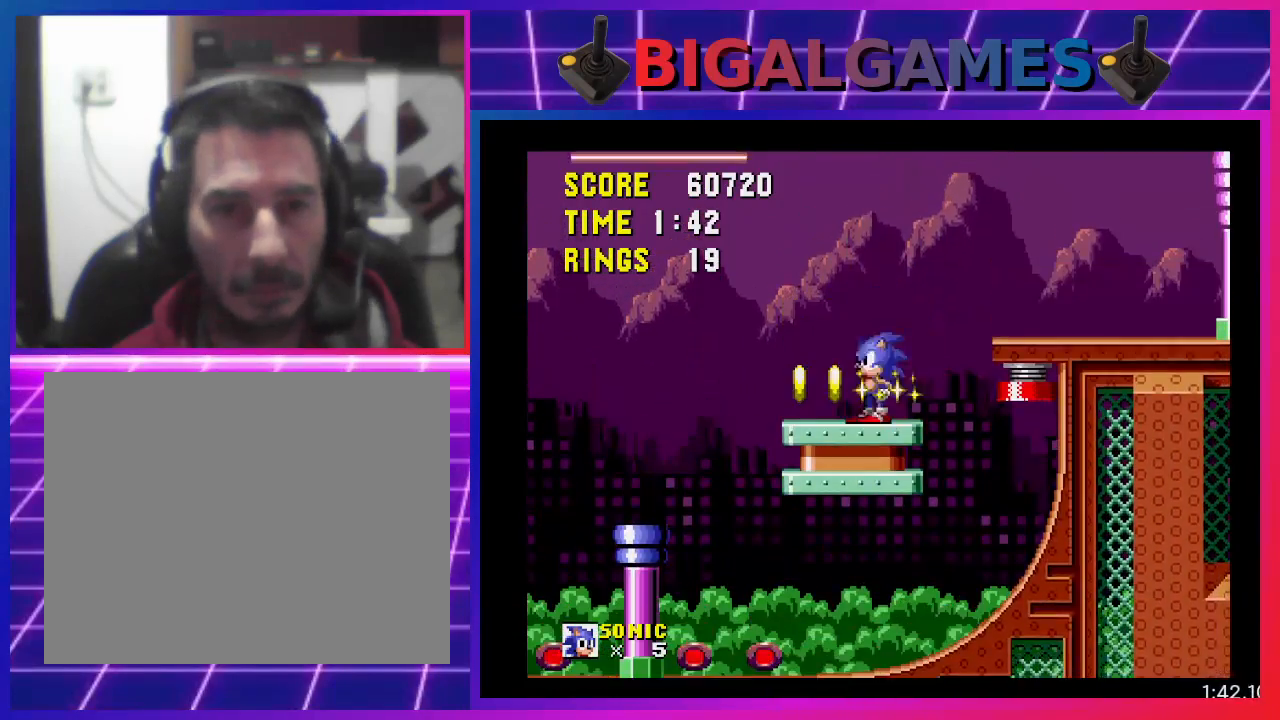
{"buttons": ["DPAD_RIGHT"], "events": [[100, "DPAD_RIGHT", "down"], [233, "CROSS", "down"], [433, "CROSS", "up"]]}
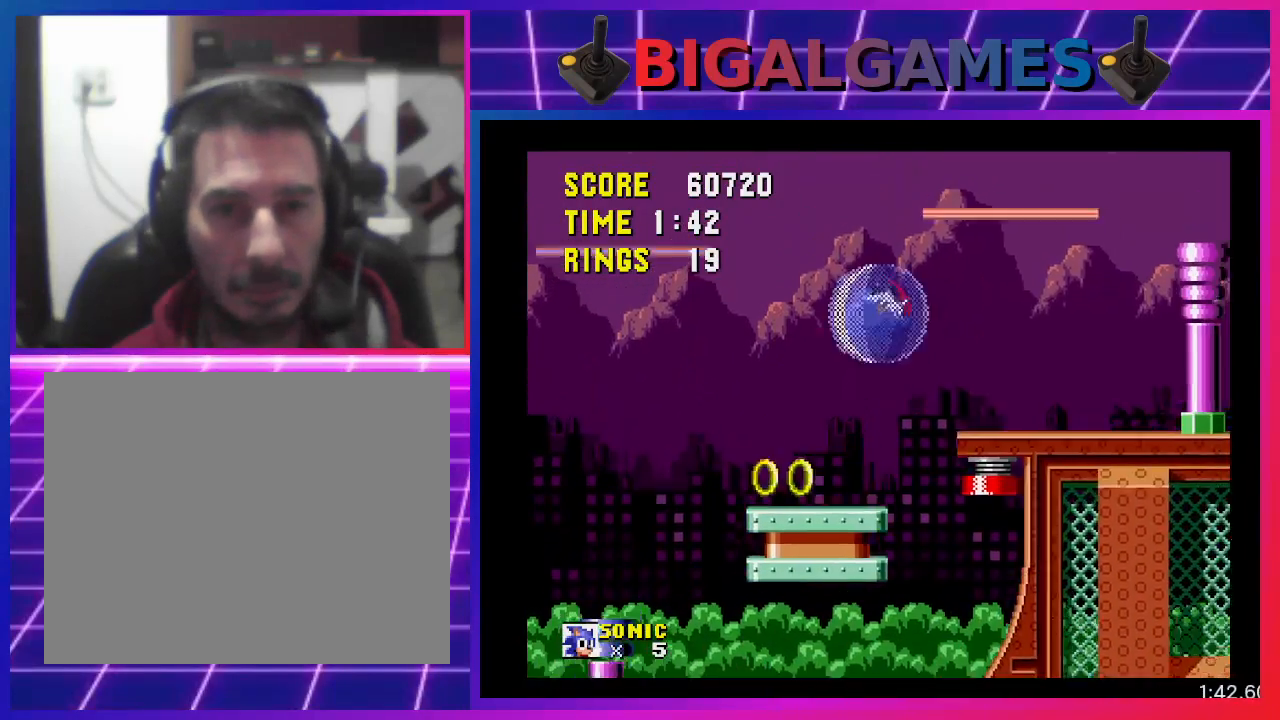
{"buttons": ["DPAD_RIGHT"], "events": []}
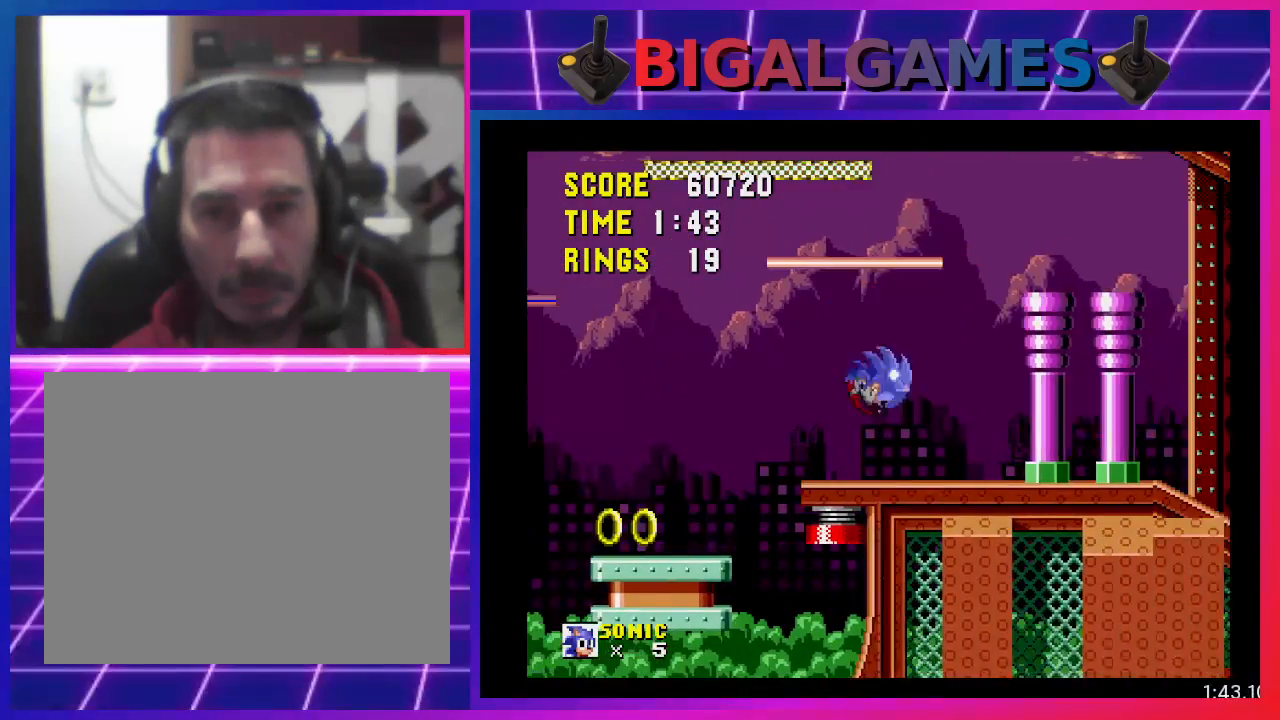
{"buttons": ["DPAD_DOWN"], "events": [[267, "DPAD_DOWN", "down"], [333, "DPAD_RIGHT", "up"]]}
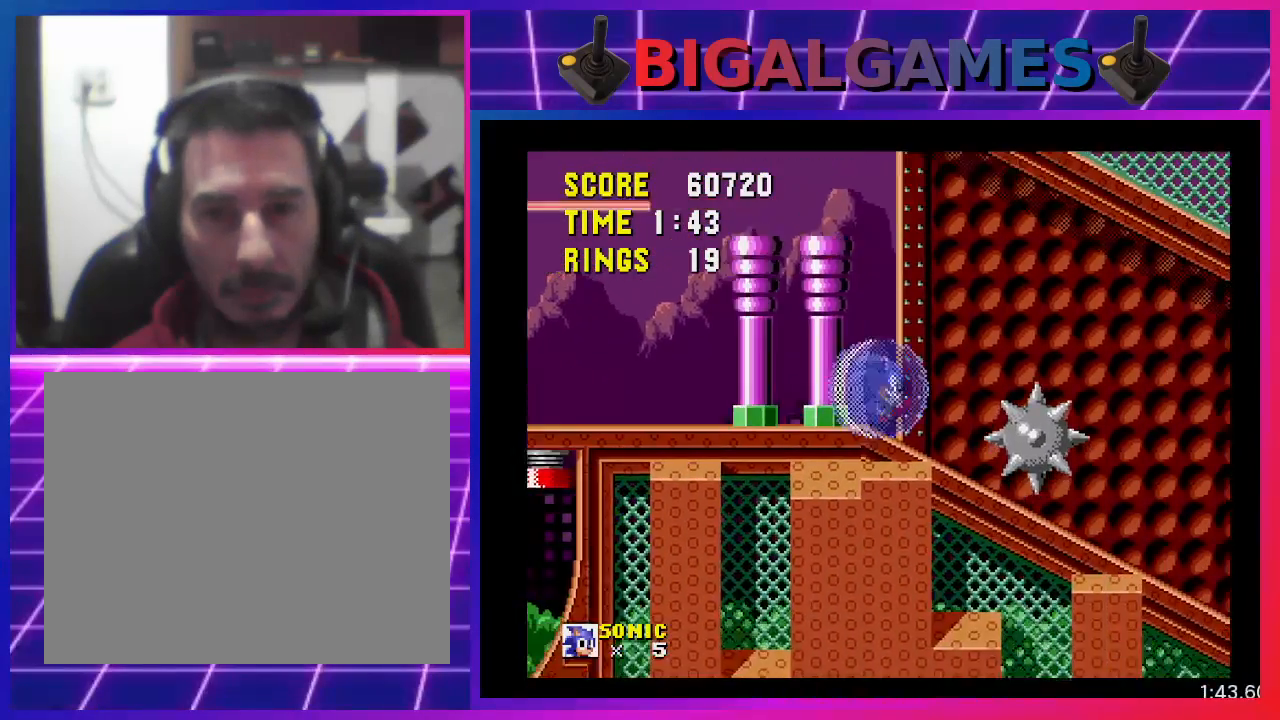
{"buttons": ["DPAD_RIGHT"], "events": [[33, "DPAD_DOWN", "up"], [133, "CROSS", "down"], [400, "DPAD_RIGHT", "down"], [433, "CROSS", "up"]]}
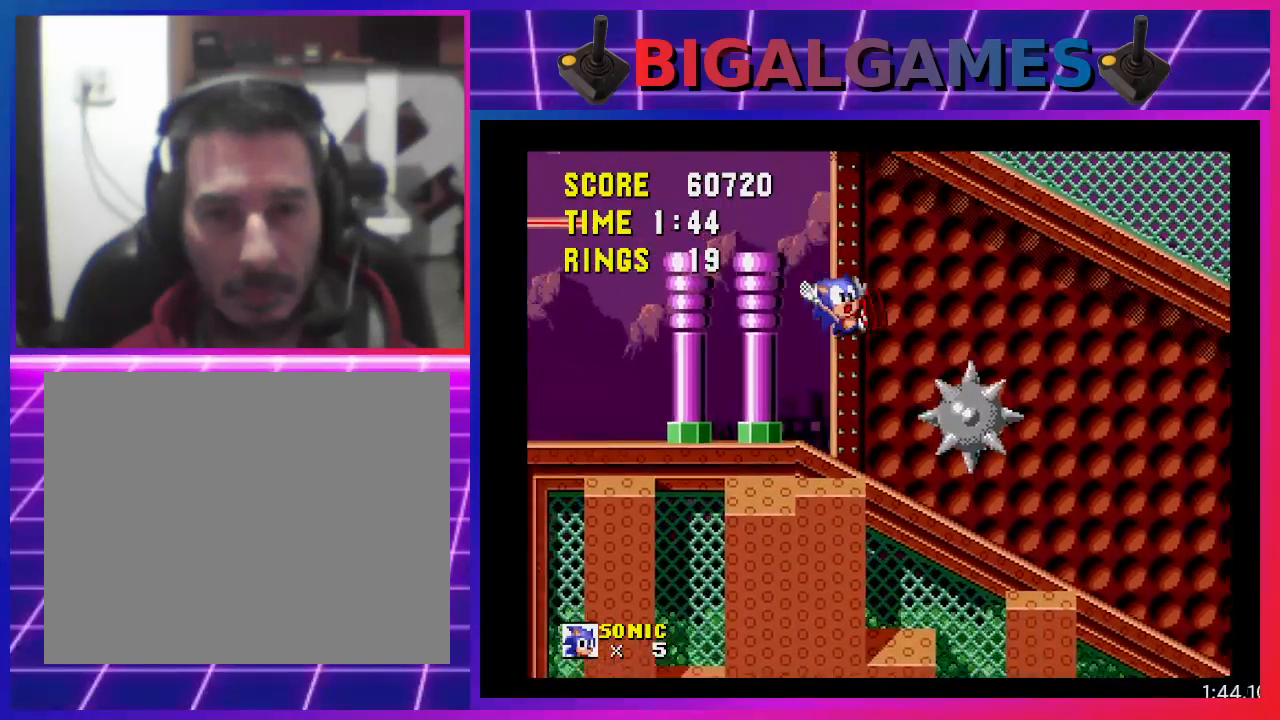
{"buttons": [], "events": [[133, "DPAD_RIGHT", "up"]]}
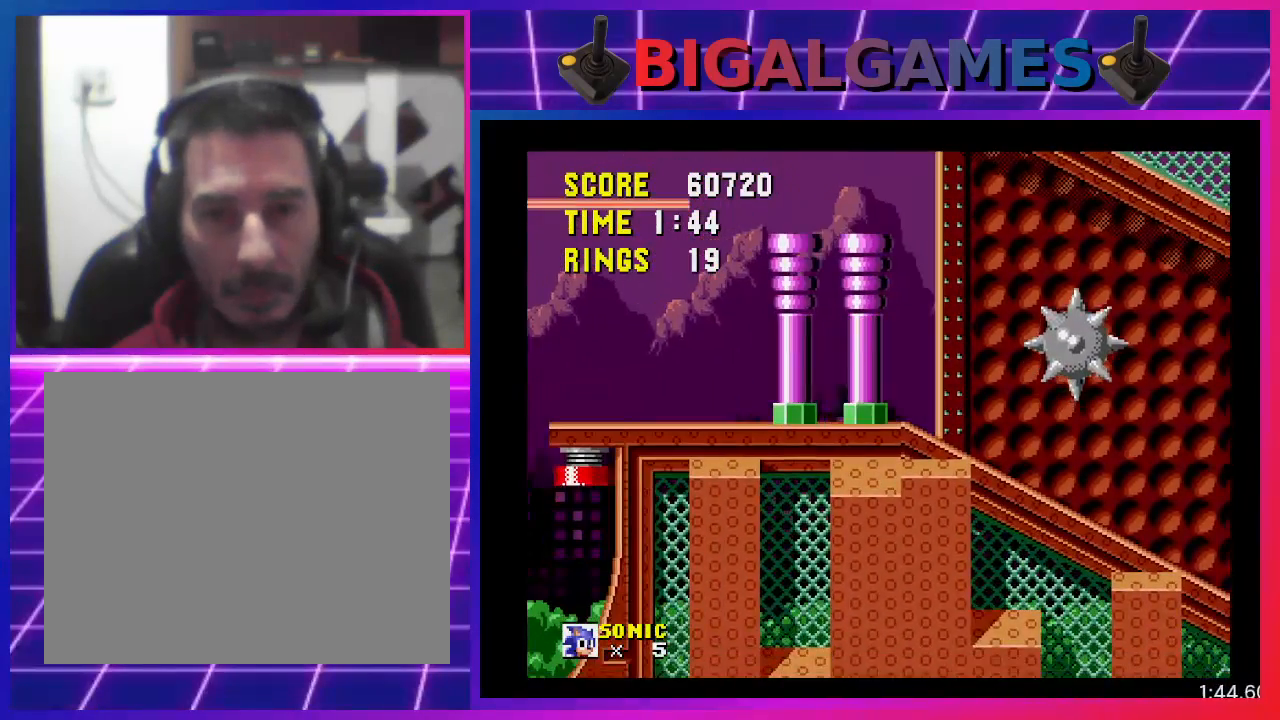
{"buttons": ["DPAD_RIGHT"], "events": [[33, "DPAD_RIGHT", "down"]]}
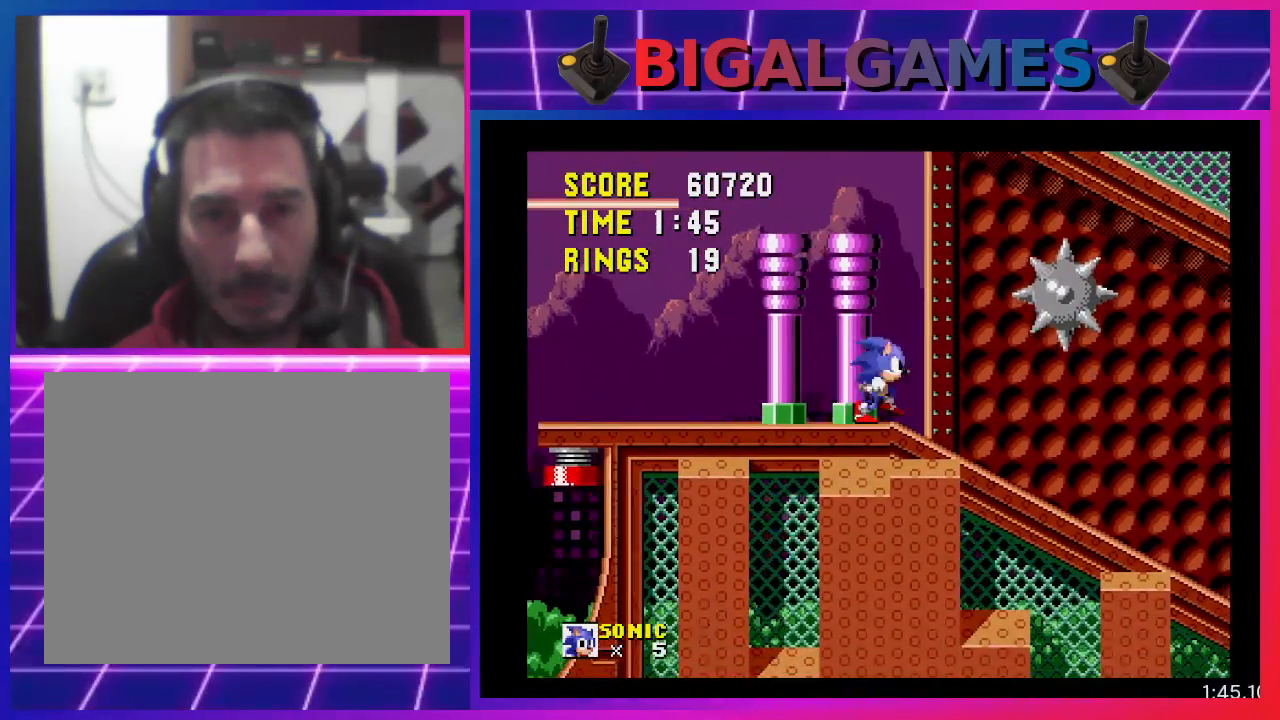
{"buttons": [], "events": [[100, "DPAD_DOWN", "down"], [133, "DPAD_RIGHT", "up"], [333, "DPAD_DOWN", "up"]]}
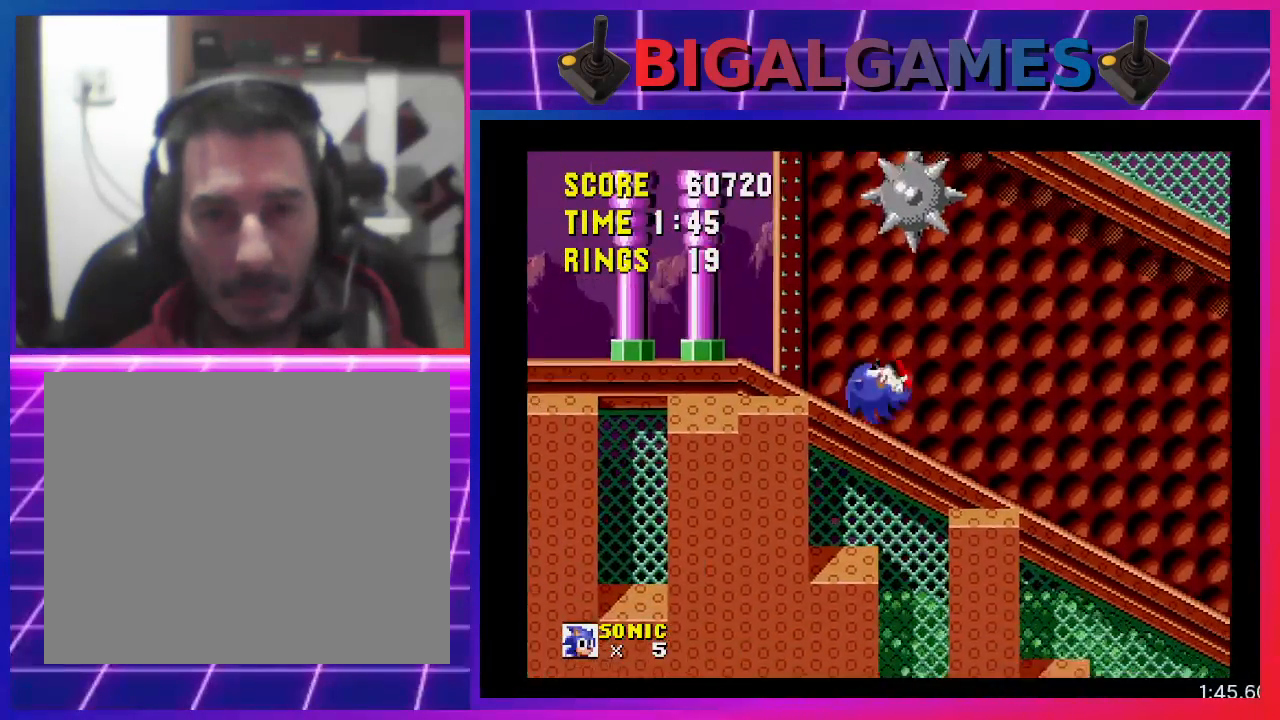
{"buttons": ["CROSS", "DPAD_RIGHT"], "events": [[433, "CROSS", "down"], [467, "DPAD_RIGHT", "down"]]}
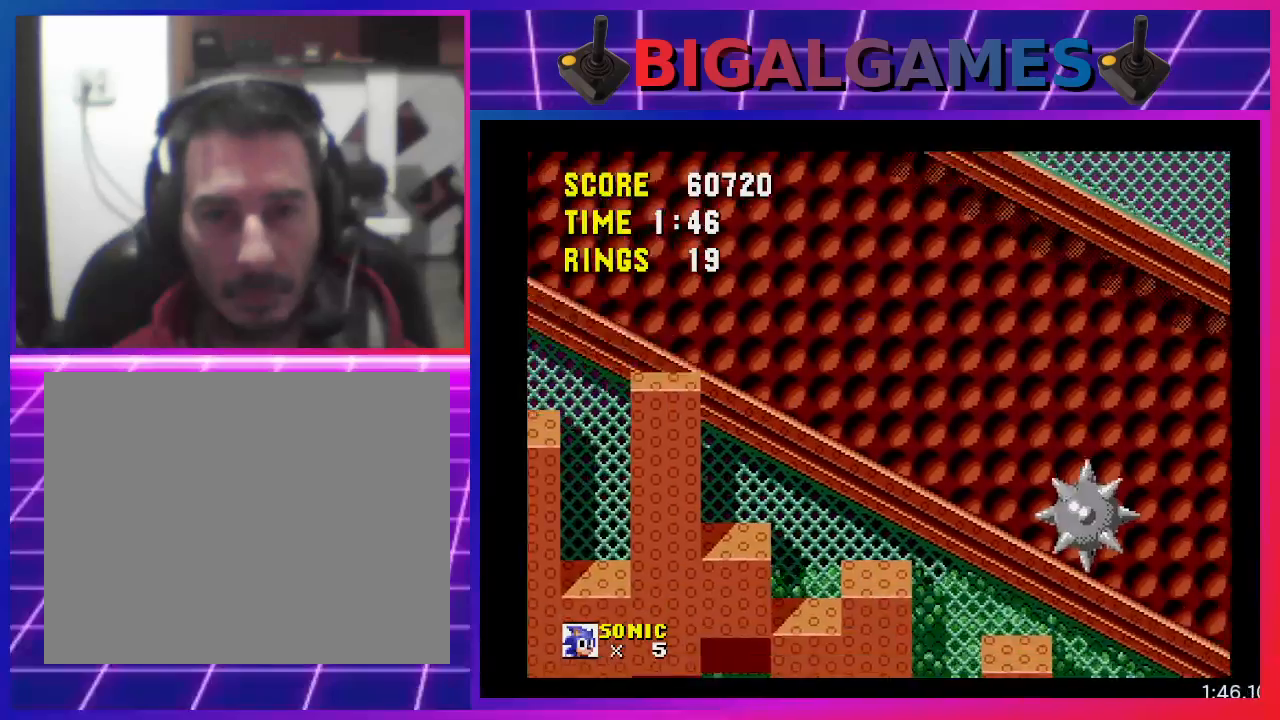
{"buttons": ["DPAD_RIGHT"], "events": [[267, "CROSS", "up"]]}
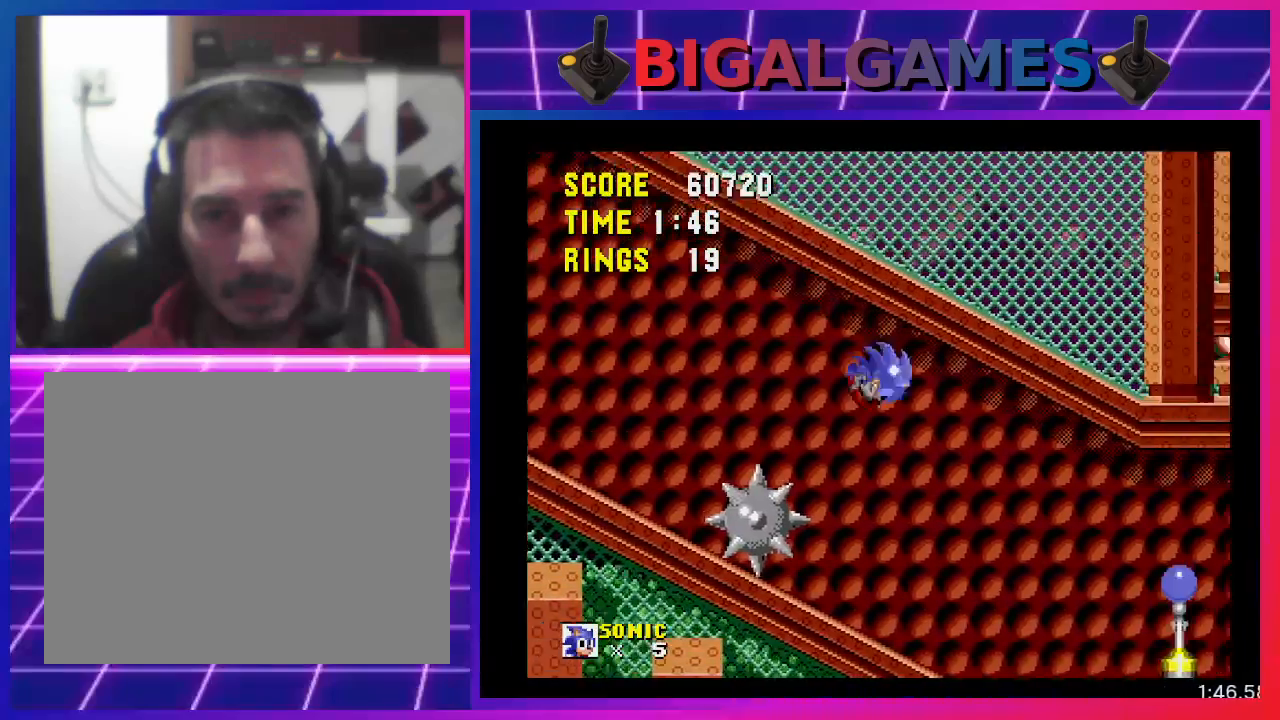
{"buttons": ["CROSS", "DPAD_RIGHT"], "events": [[467, "CROSS", "down"]]}
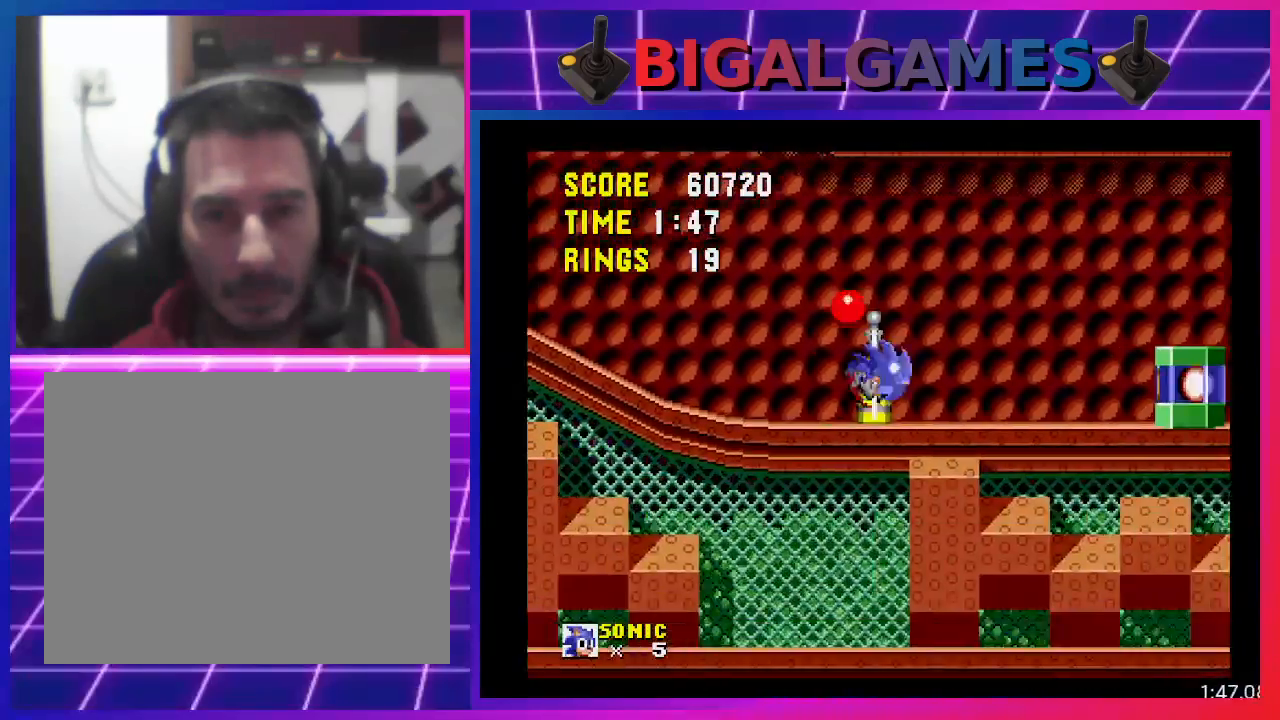
{"buttons": [], "events": [[233, "CROSS", "up"], [467, "DPAD_RIGHT", "up"]]}
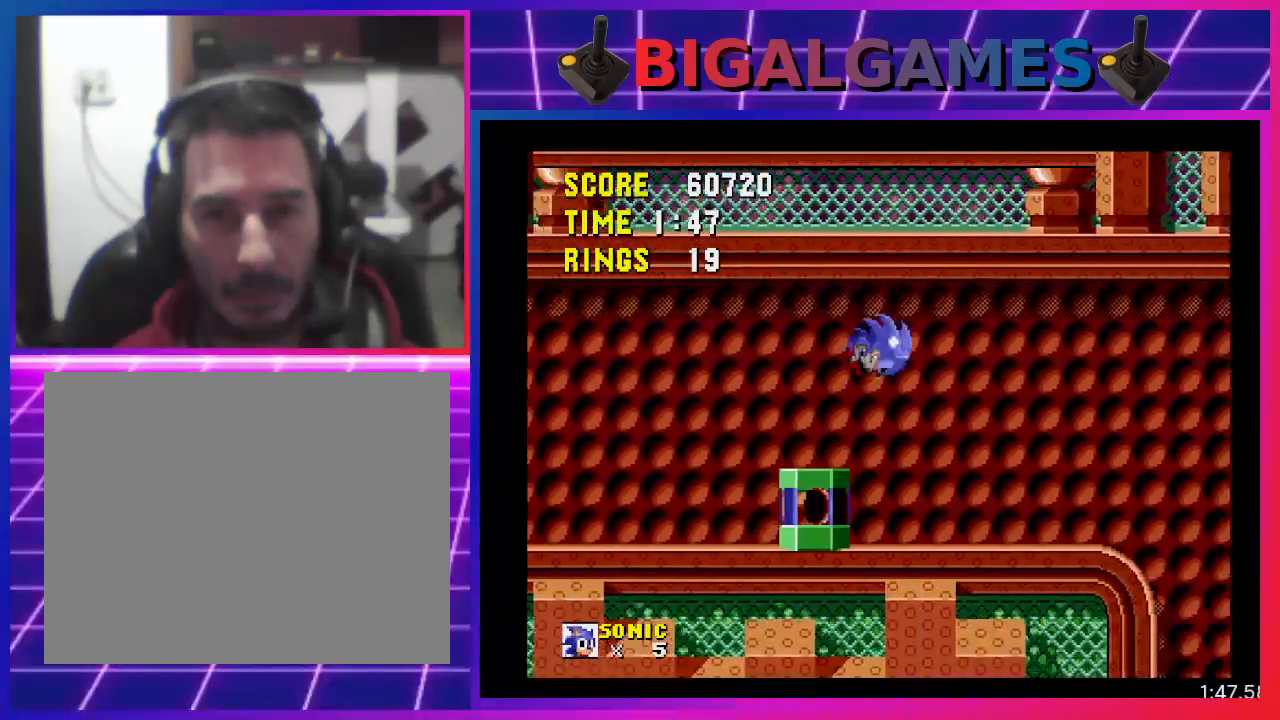
{"buttons": ["DPAD_DOWN", "DPAD_LEFT"], "events": [[500, "DPAD_DOWN", "down"], [500, "DPAD_LEFT", "down"]]}
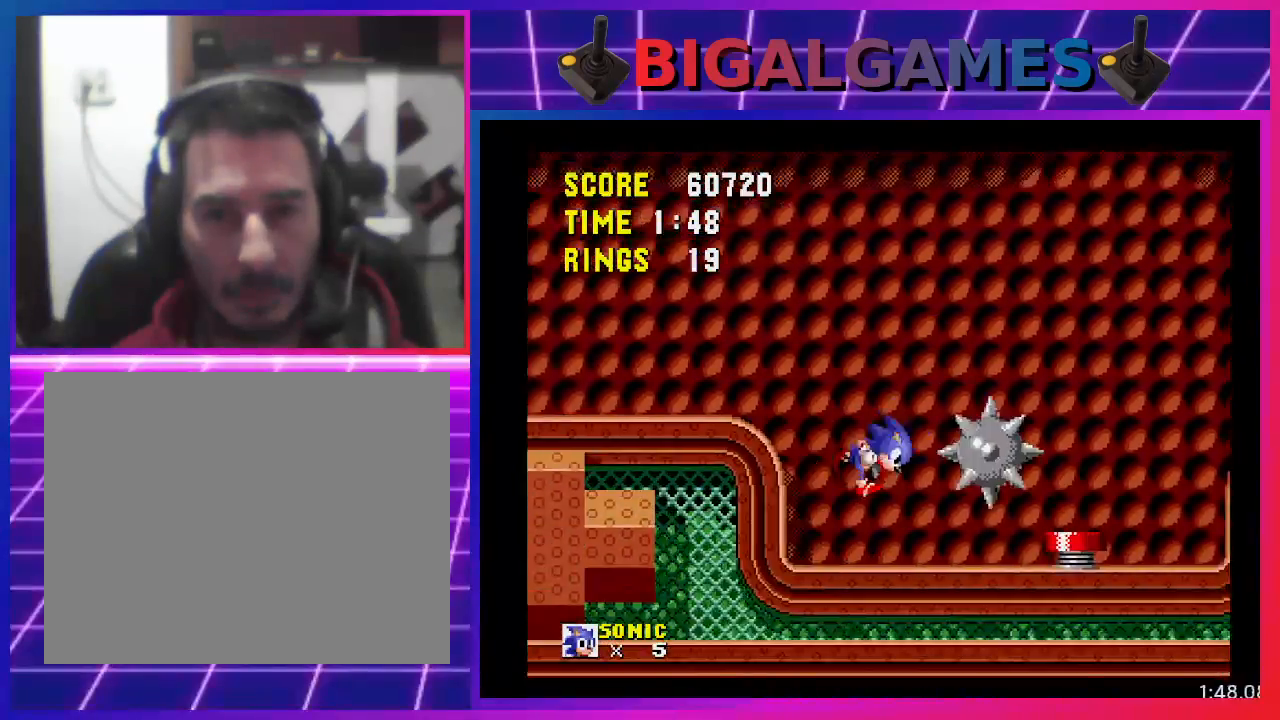
{"buttons": [], "events": [[33, "CROSS", "down"], [67, "DPAD_LEFT", "up"], [100, "DPAD_RIGHT", "down"], [133, "DPAD_DOWN", "up"], [133, "DPAD_RIGHT", "up"], [367, "CROSS", "up"]]}
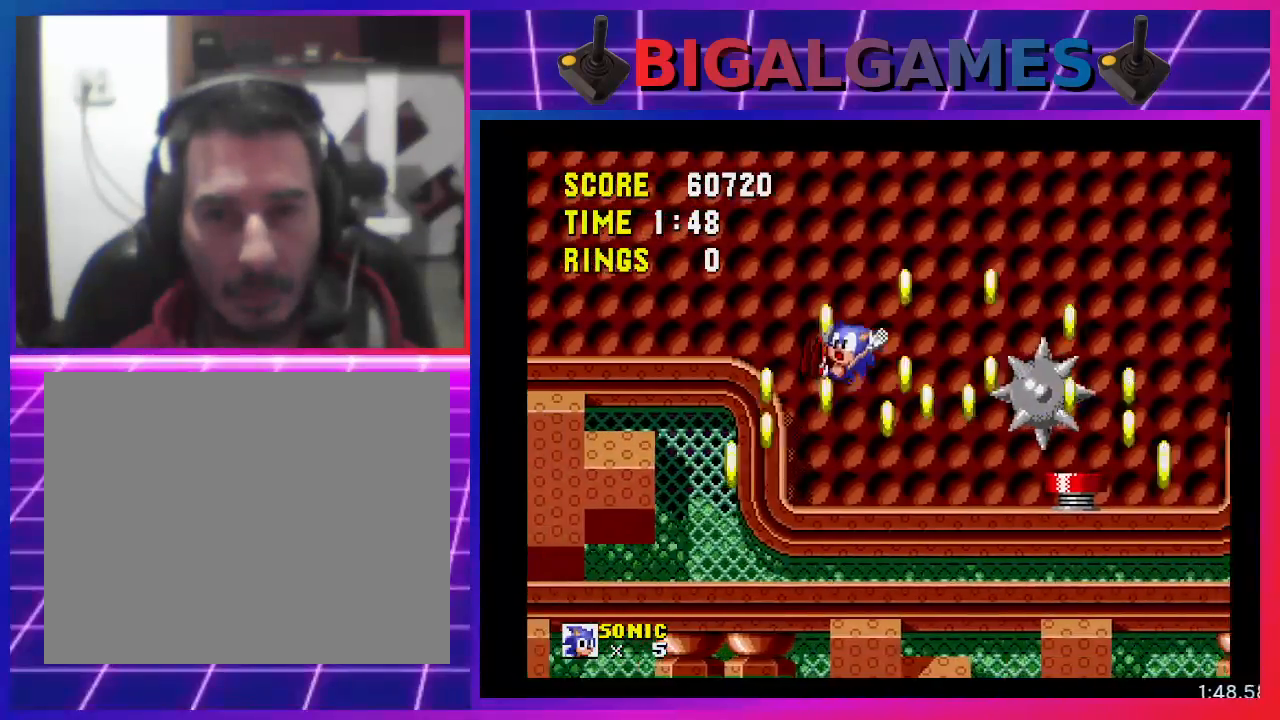
{"buttons": ["DPAD_RIGHT"], "events": [[167, "DPAD_RIGHT", "down"]]}
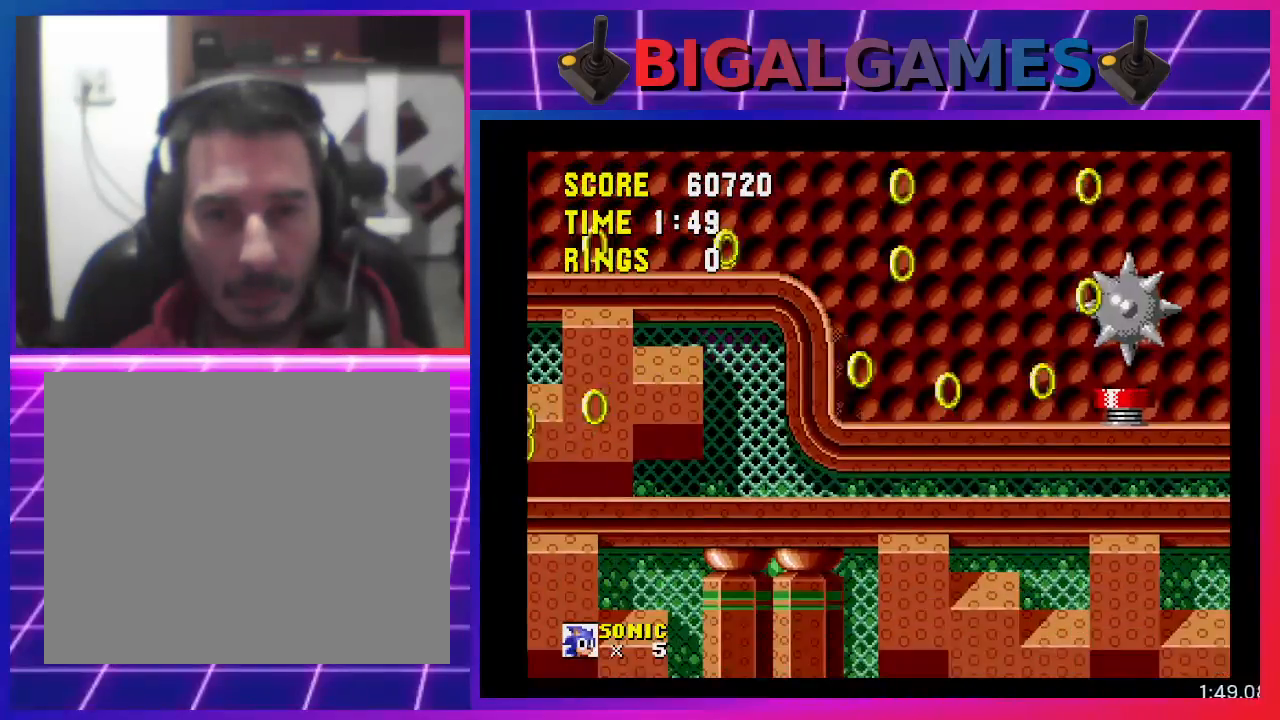
{"buttons": ["DPAD_RIGHT"], "events": [[233, "CROSS", "down"], [233, "DPAD_RIGHT", "up"], [367, "CROSS", "up"], [367, "DPAD_RIGHT", "down"]]}
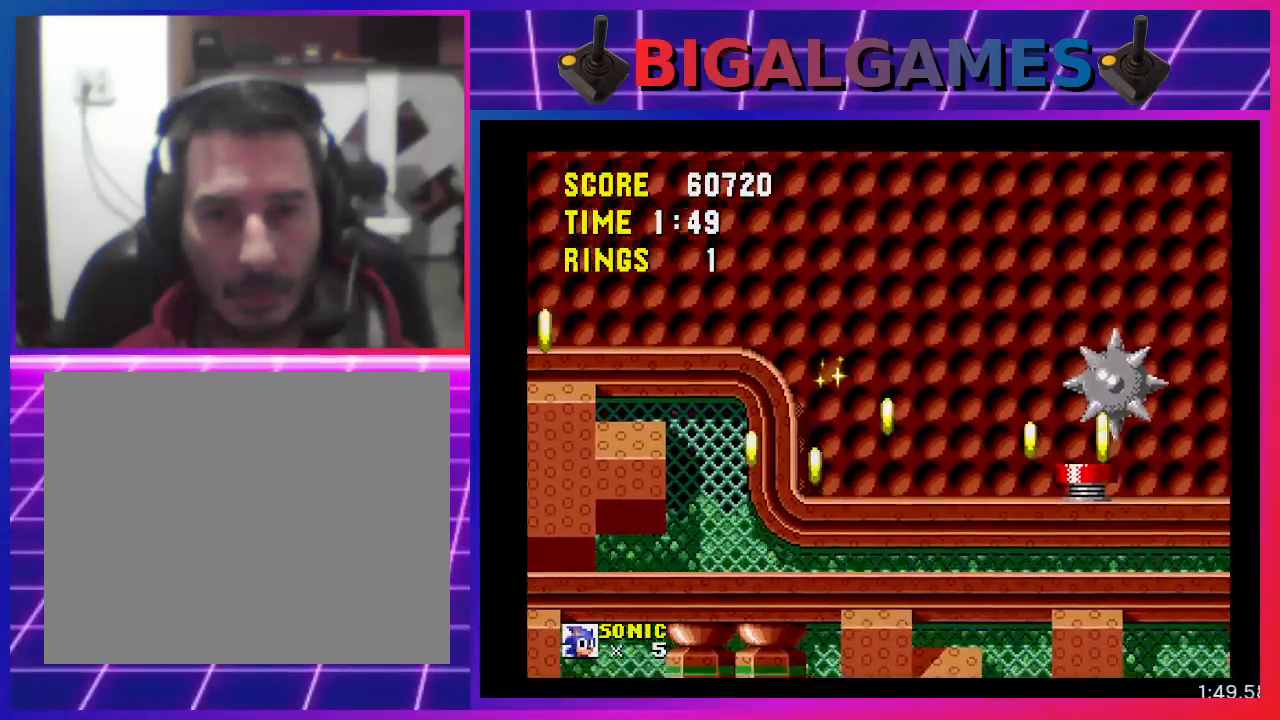
{"buttons": [], "events": [[300, "DPAD_RIGHT", "up"]]}
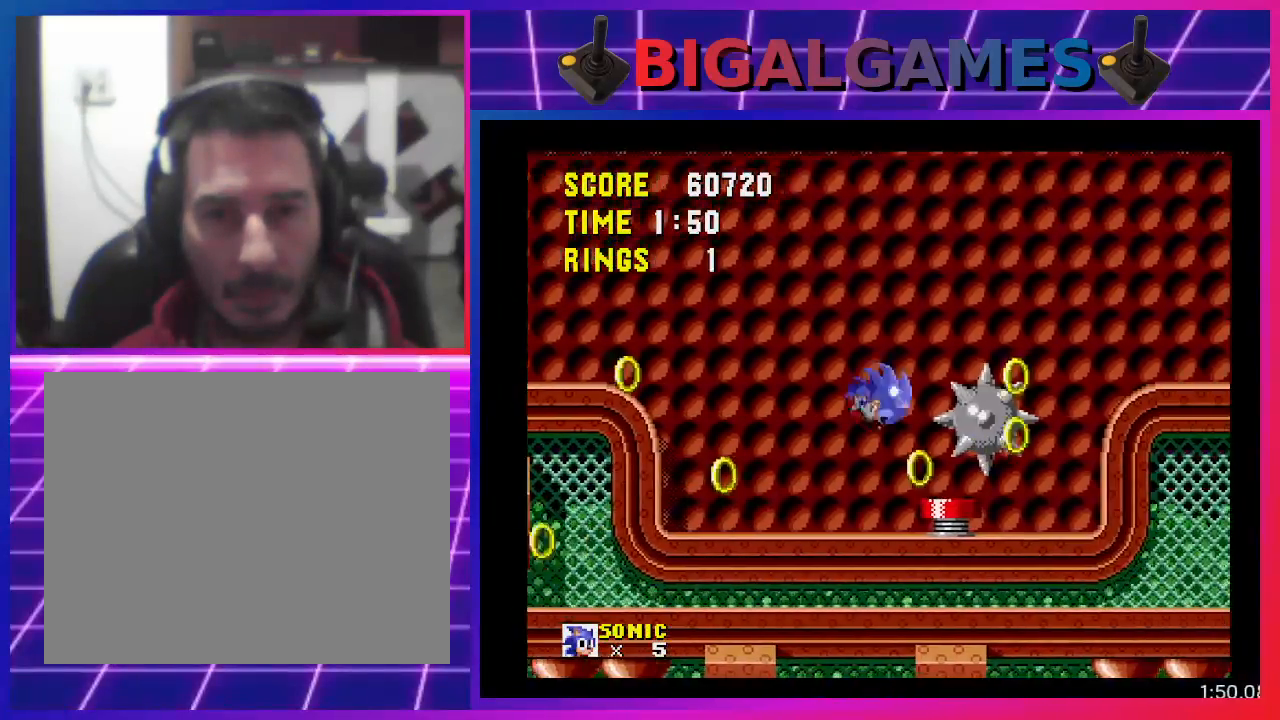
{"buttons": [], "events": [[167, "DPAD_LEFT", "down"], [433, "DPAD_LEFT", "up"]]}
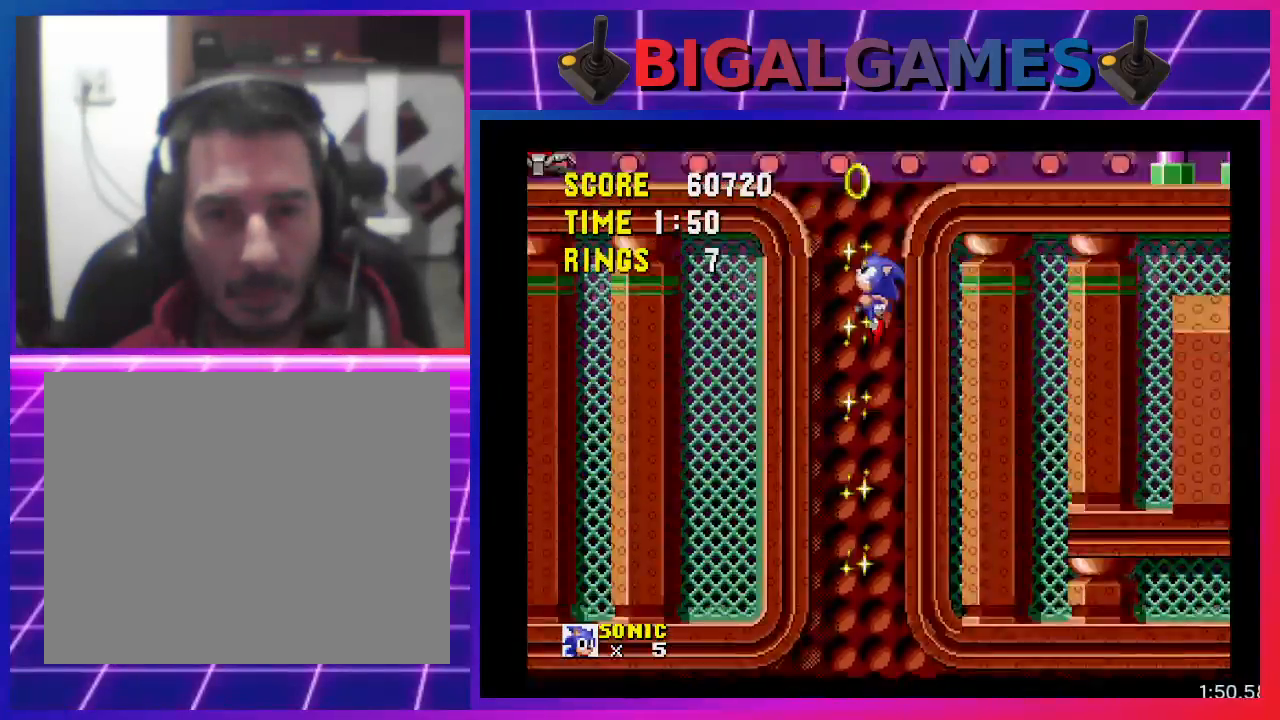
{"buttons": ["DPAD_RIGHT"], "events": [[167, "DPAD_RIGHT", "down"]]}
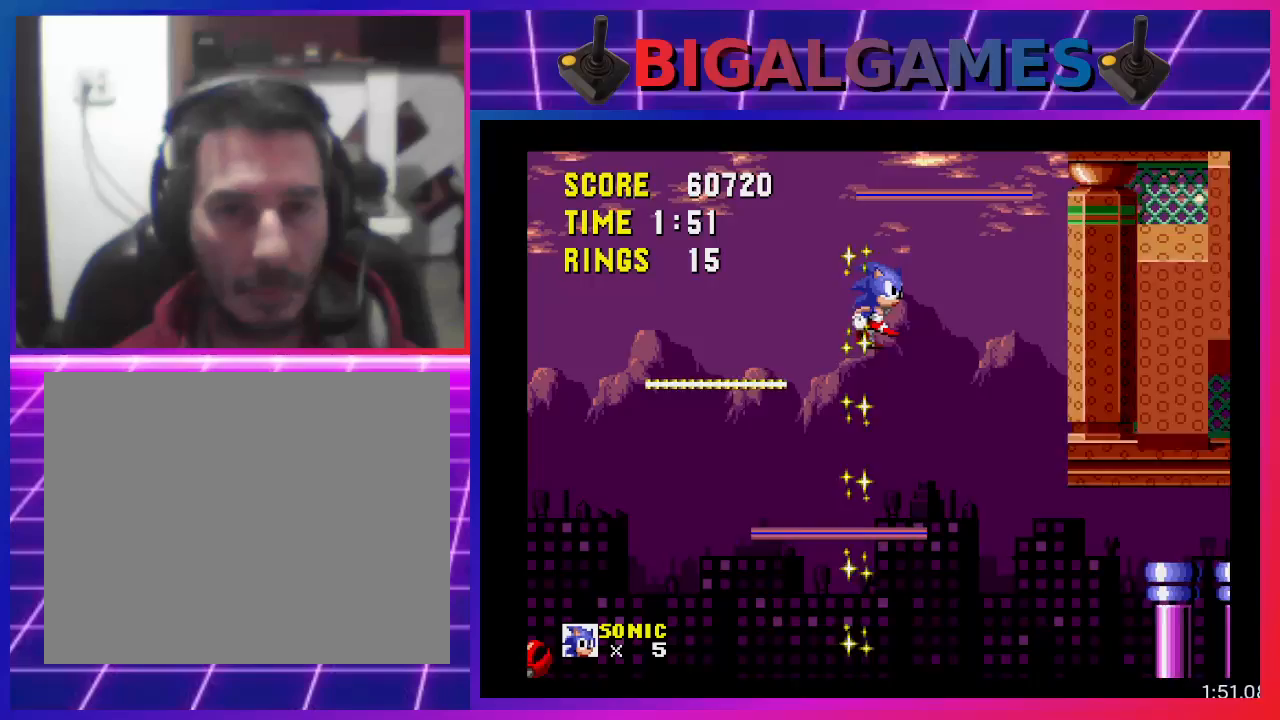
{"buttons": ["DPAD_RIGHT"], "events": []}
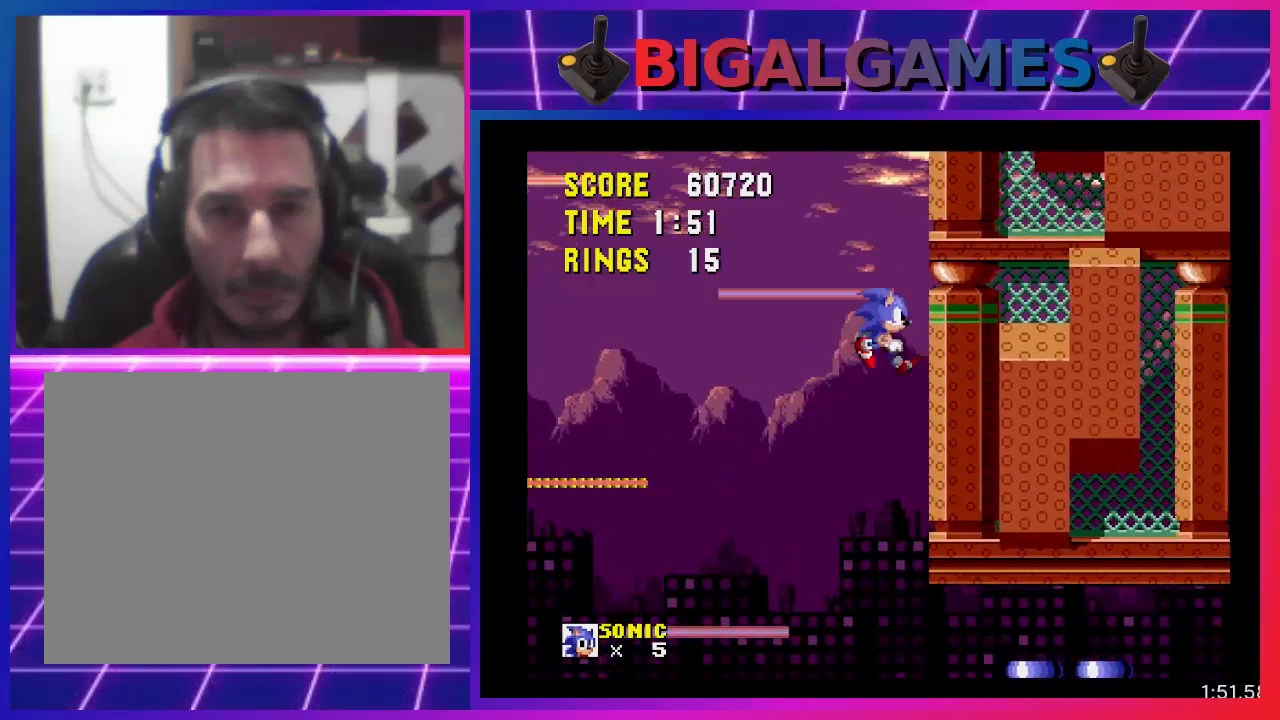
{"buttons": ["DPAD_RIGHT"], "events": []}
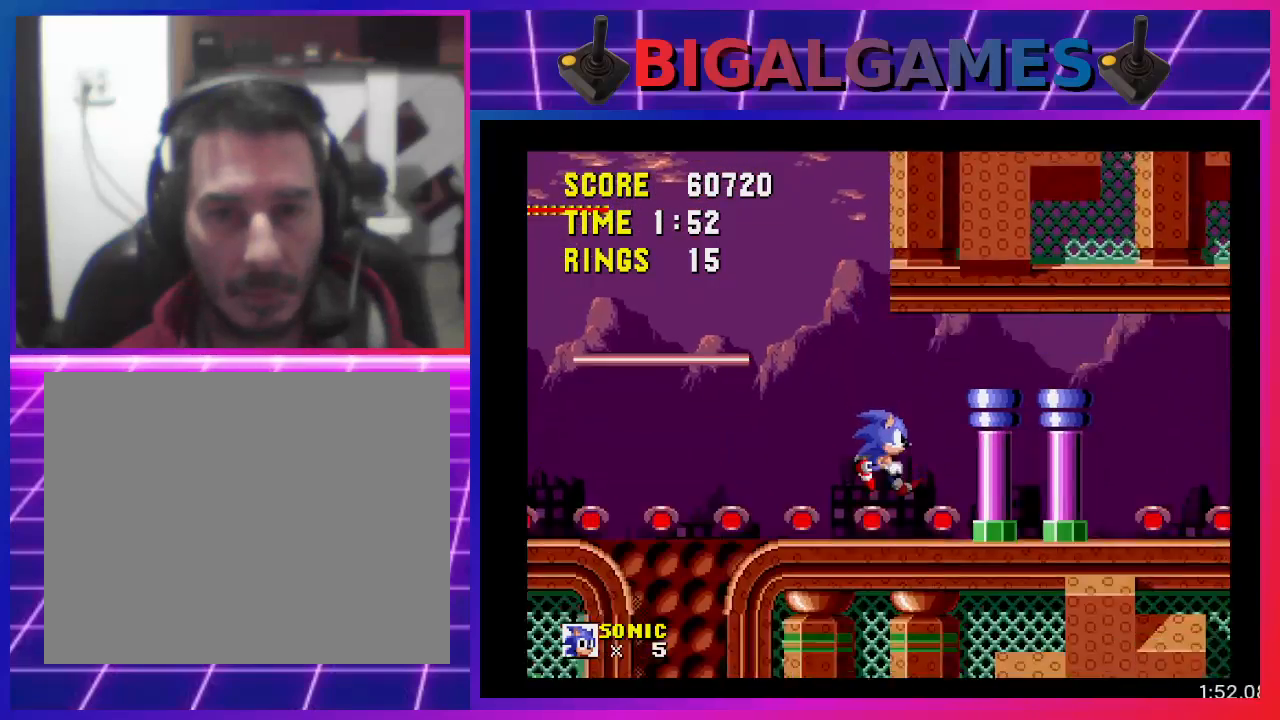
{"buttons": ["DPAD_RIGHT"], "events": []}
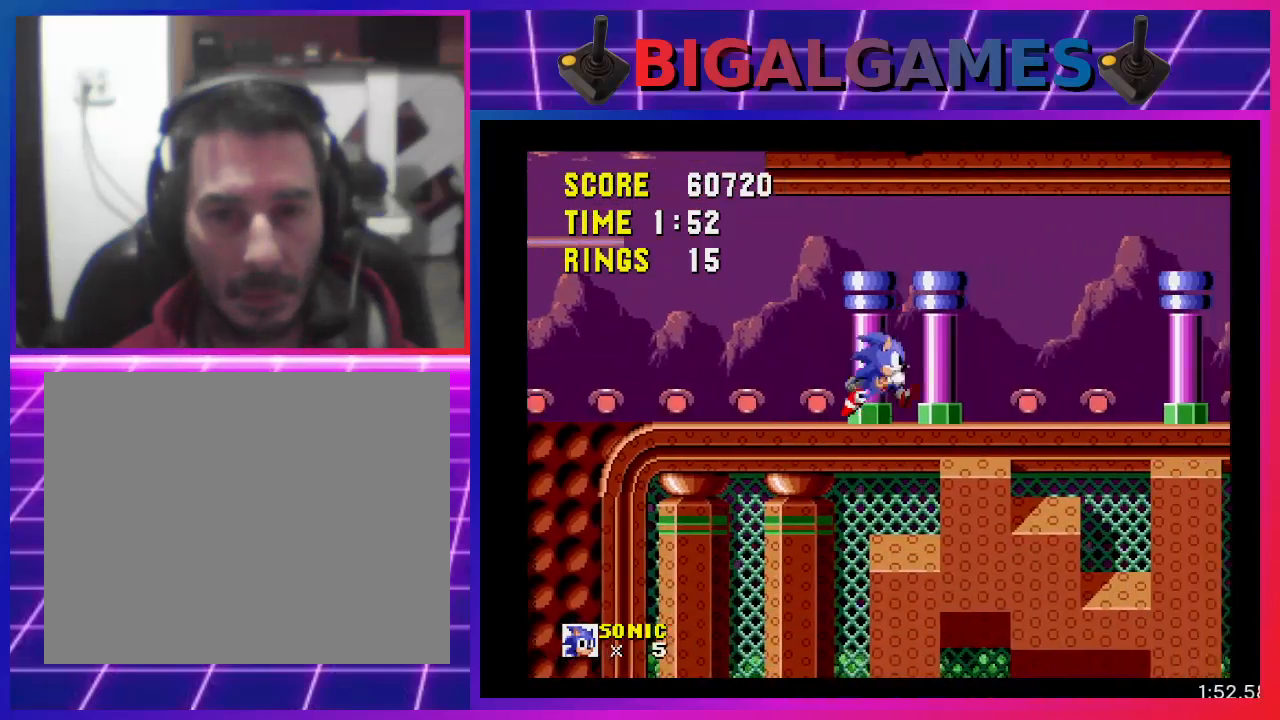
{"buttons": ["DPAD_RIGHT"], "events": []}
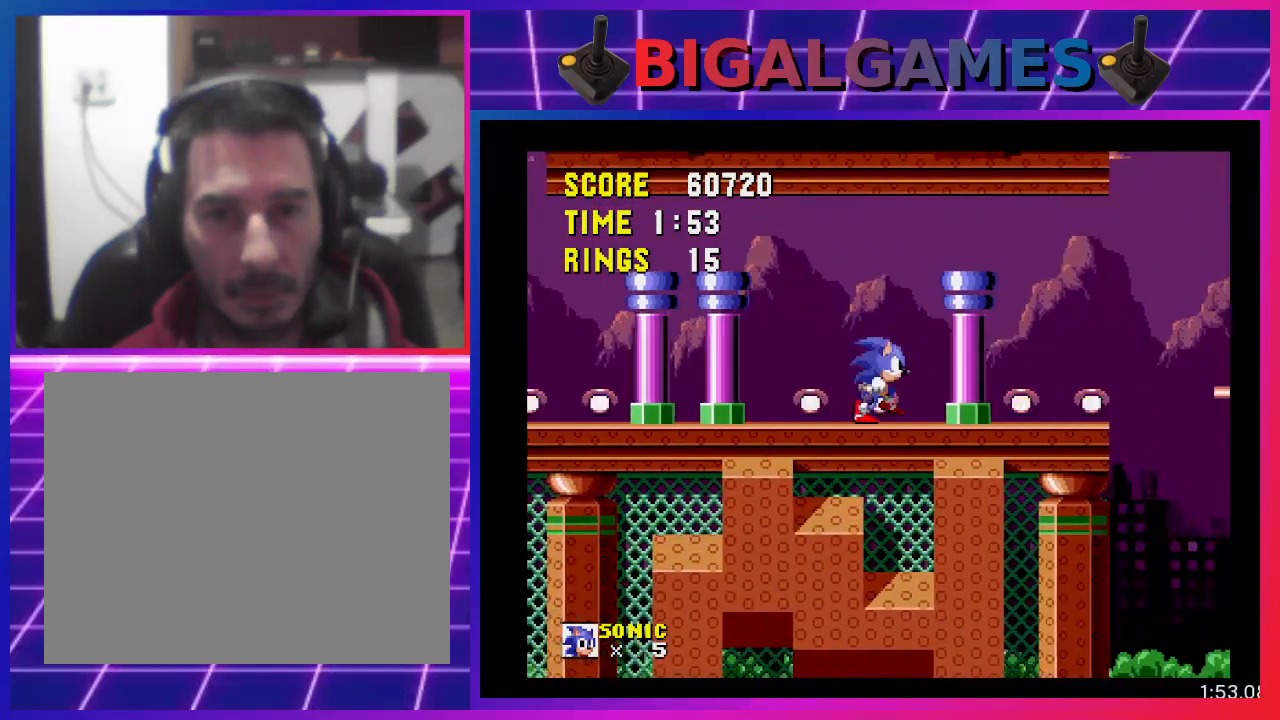
{"buttons": ["CROSS", "DPAD_RIGHT"], "events": [[433, "CROSS", "down"]]}
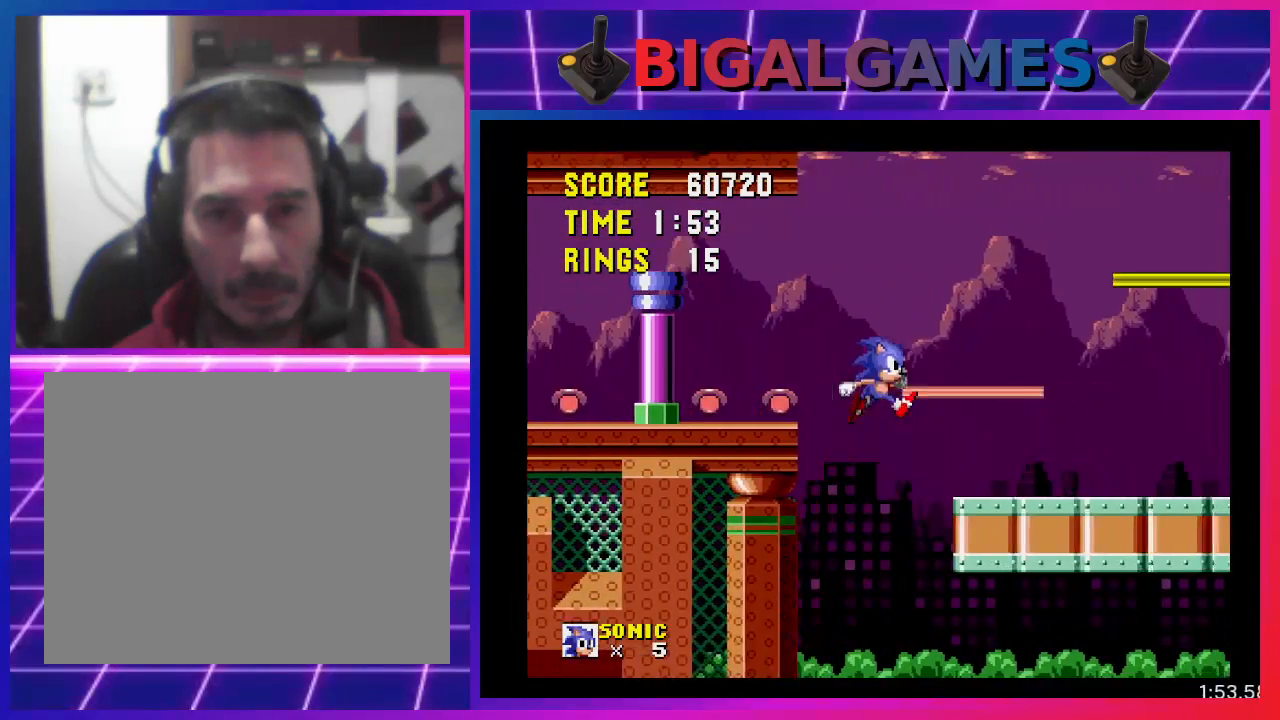
{"buttons": ["CROSS", "DPAD_RIGHT"], "events": [[300, "CROSS", "up"], [367, "CROSS", "down"]]}
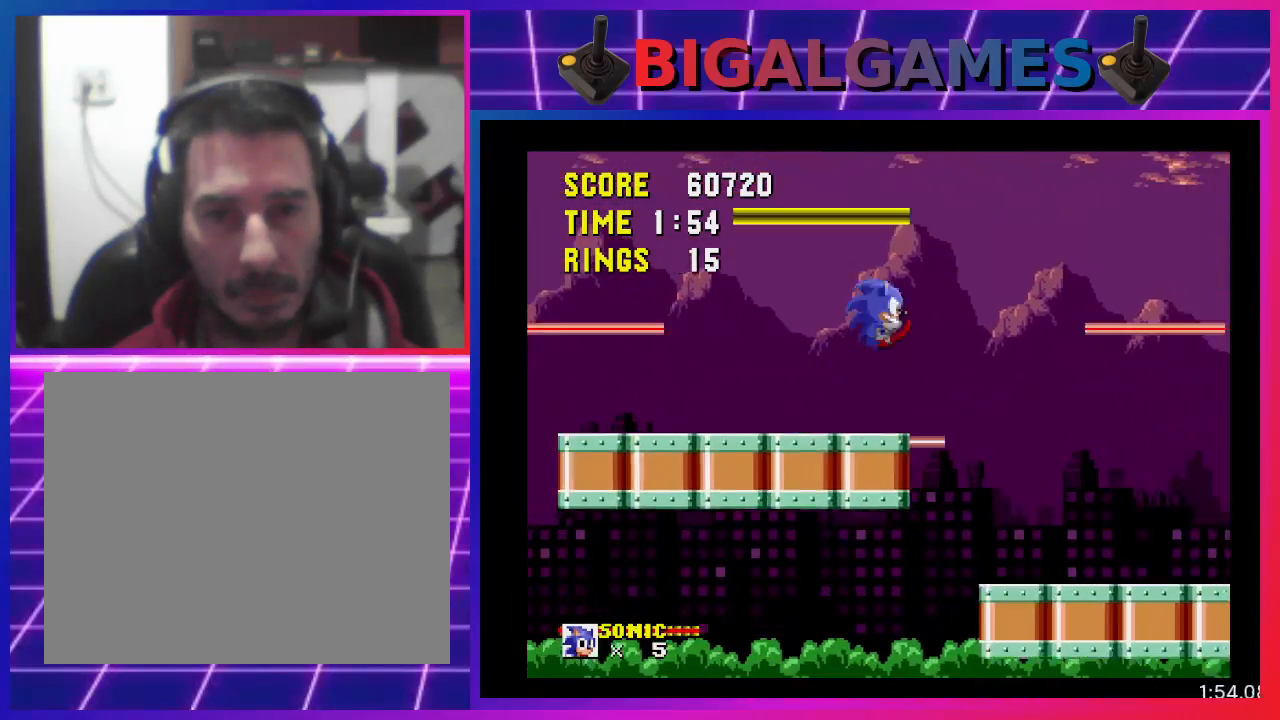
{"buttons": ["CROSS", "DPAD_RIGHT"], "events": []}
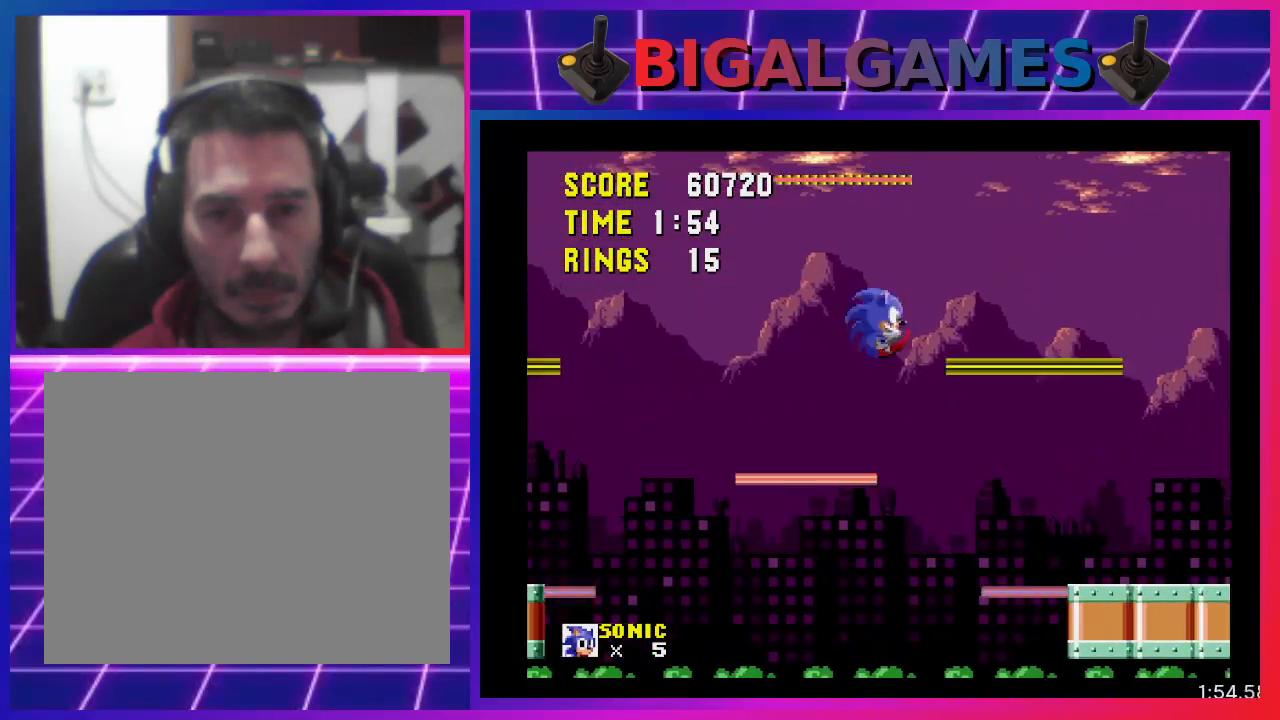
{"buttons": ["CROSS", "DPAD_RIGHT"], "events": [[200, "CROSS", "up"], [467, "CROSS", "down"]]}
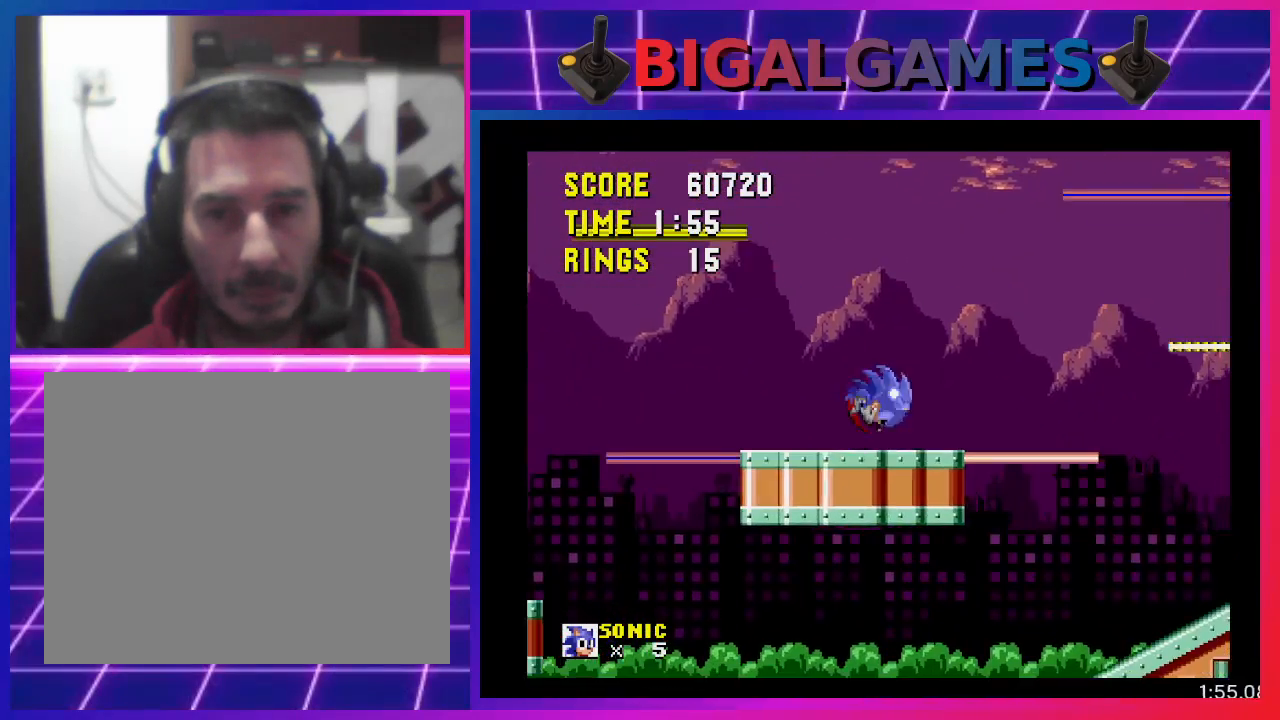
{"buttons": ["CROSS", "DPAD_RIGHT"], "events": []}
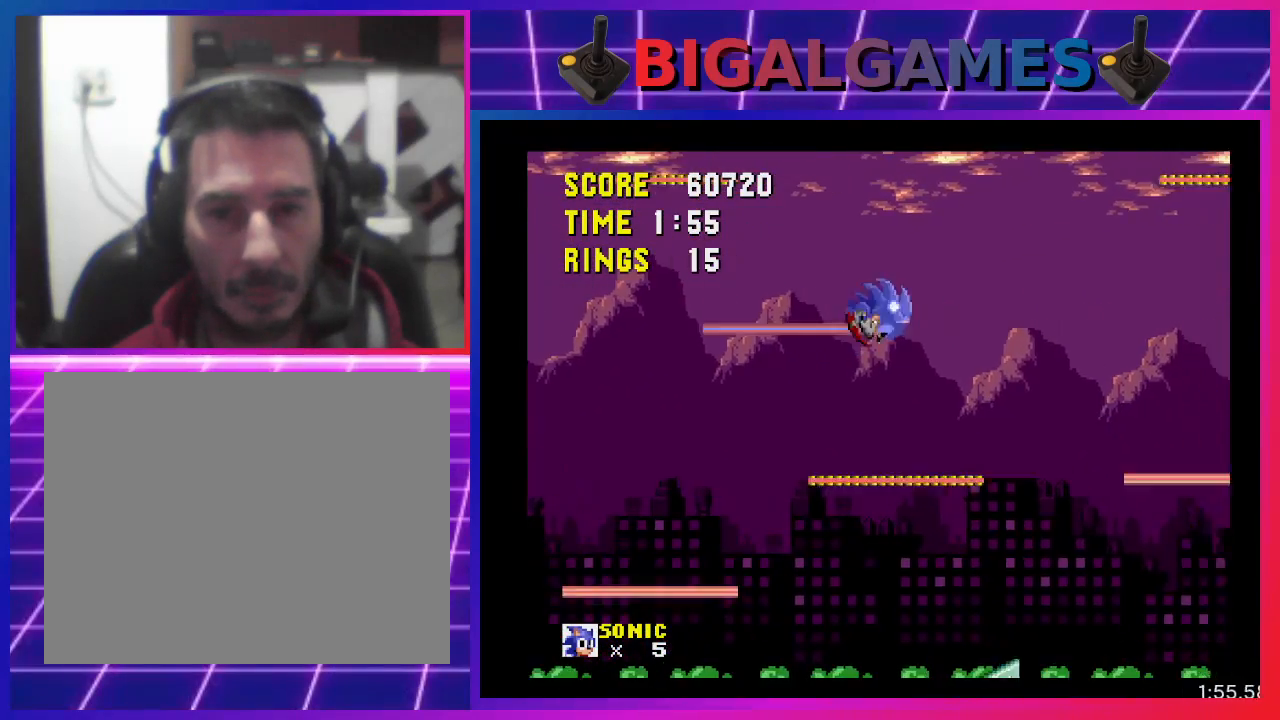
{"buttons": ["DPAD_RIGHT"], "events": [[100, "CROSS", "up"]]}